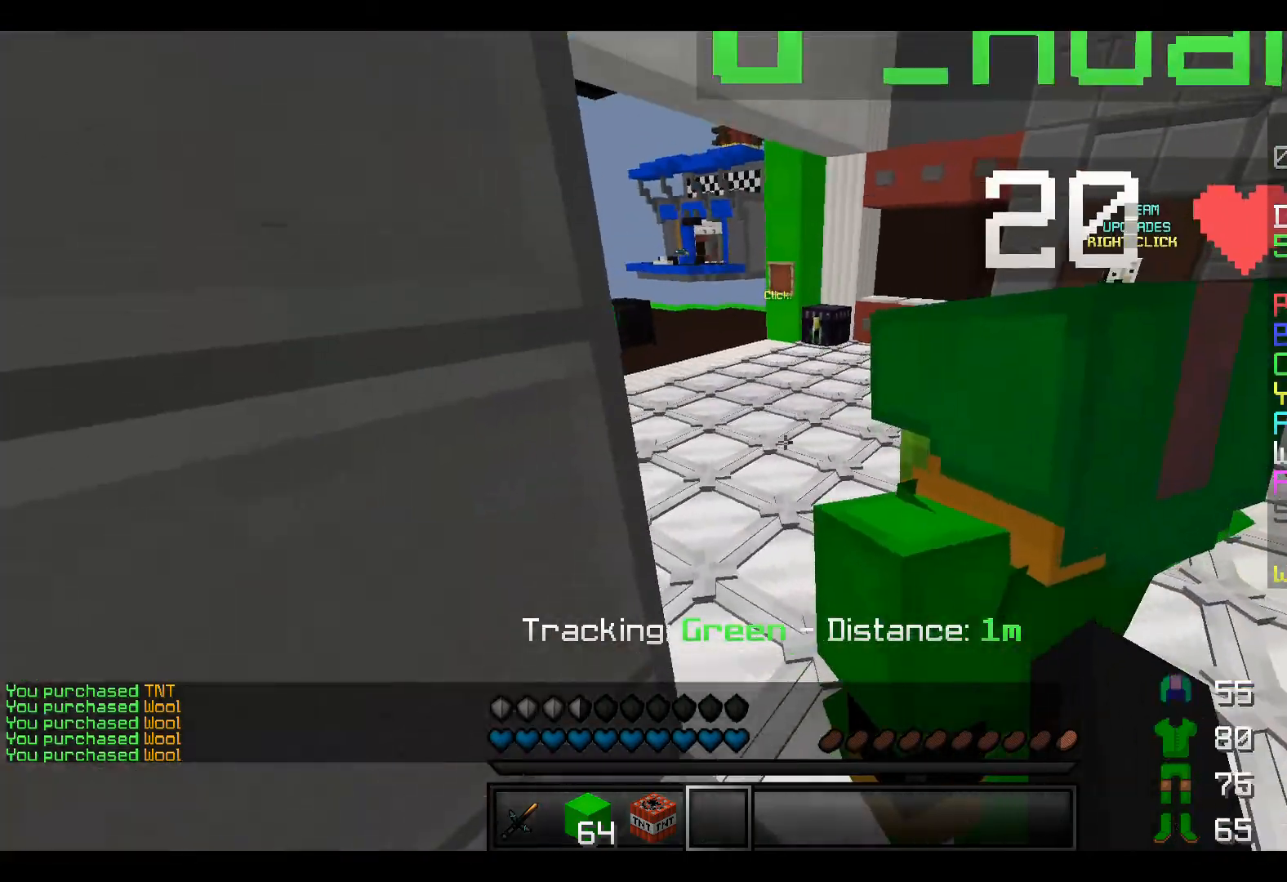
Gameplay with keyboard; each line is a JSON object with the keys held at the frame after it. "events" lists presses ("down") and releases ("up") of "a", "d", "s" and "w" between this image and that frame as [ms after this image, input, new state], when the widget could be followed in between. No other keys are recorded. Mouse input is not recorded.
{"keys": ["w"], "events": []}
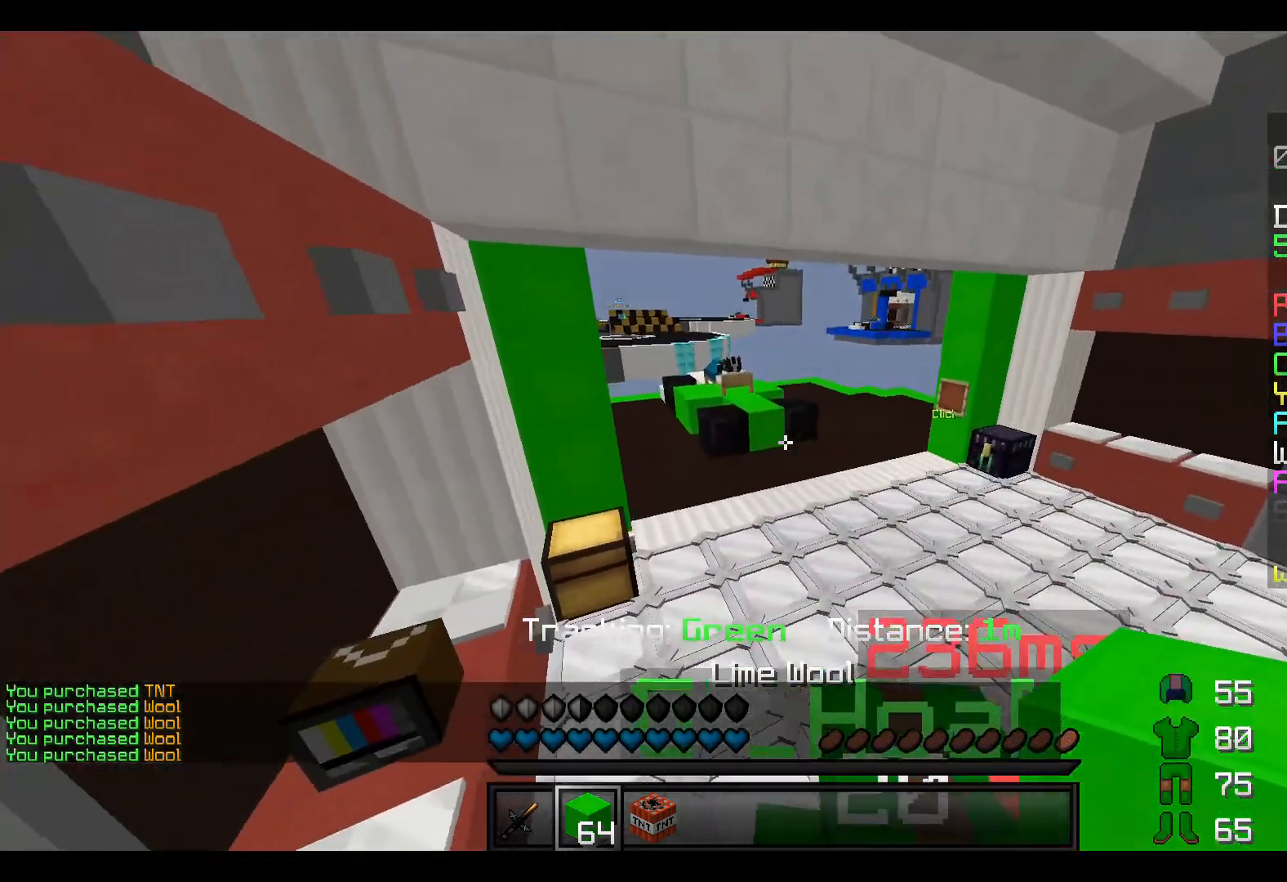
{"keys": ["w"], "events": []}
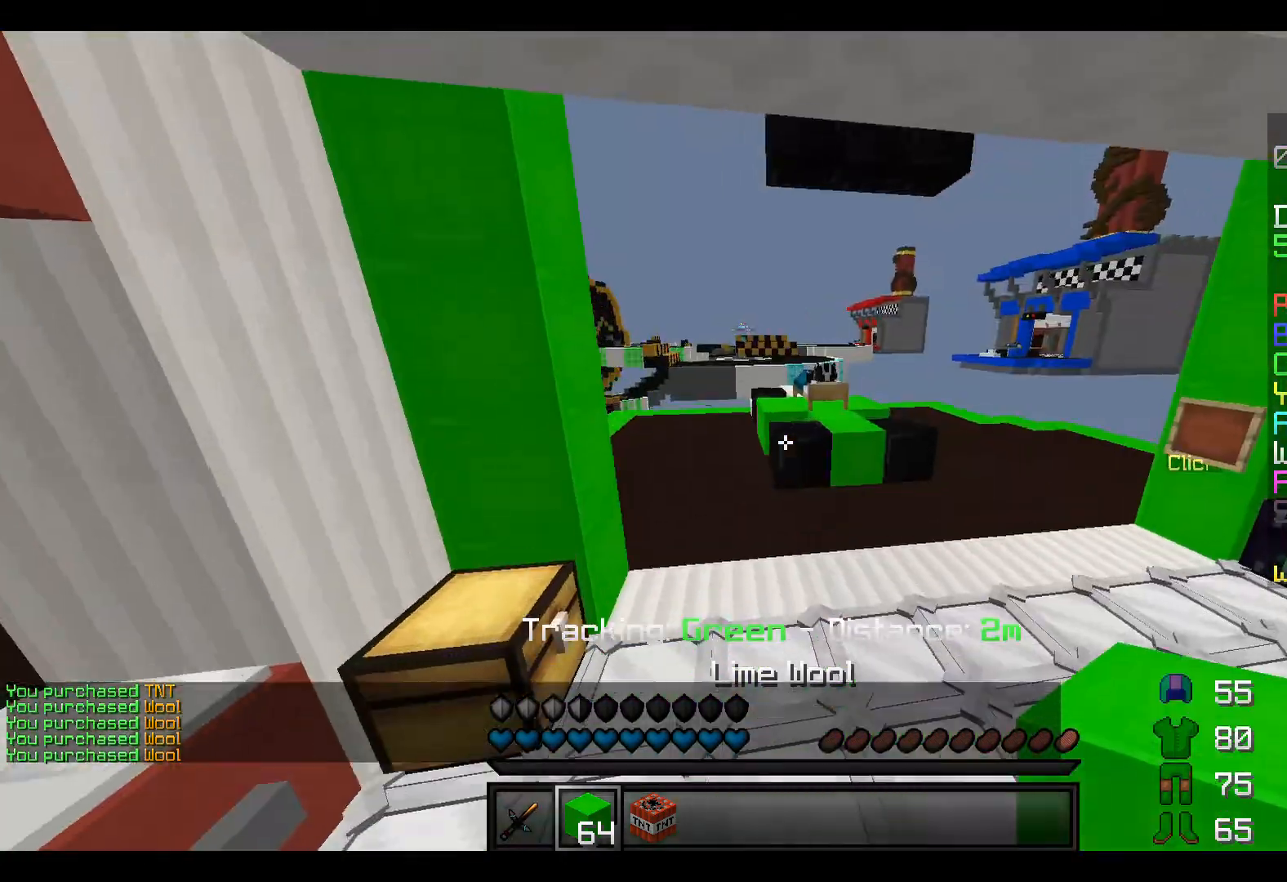
{"keys": ["w"], "events": []}
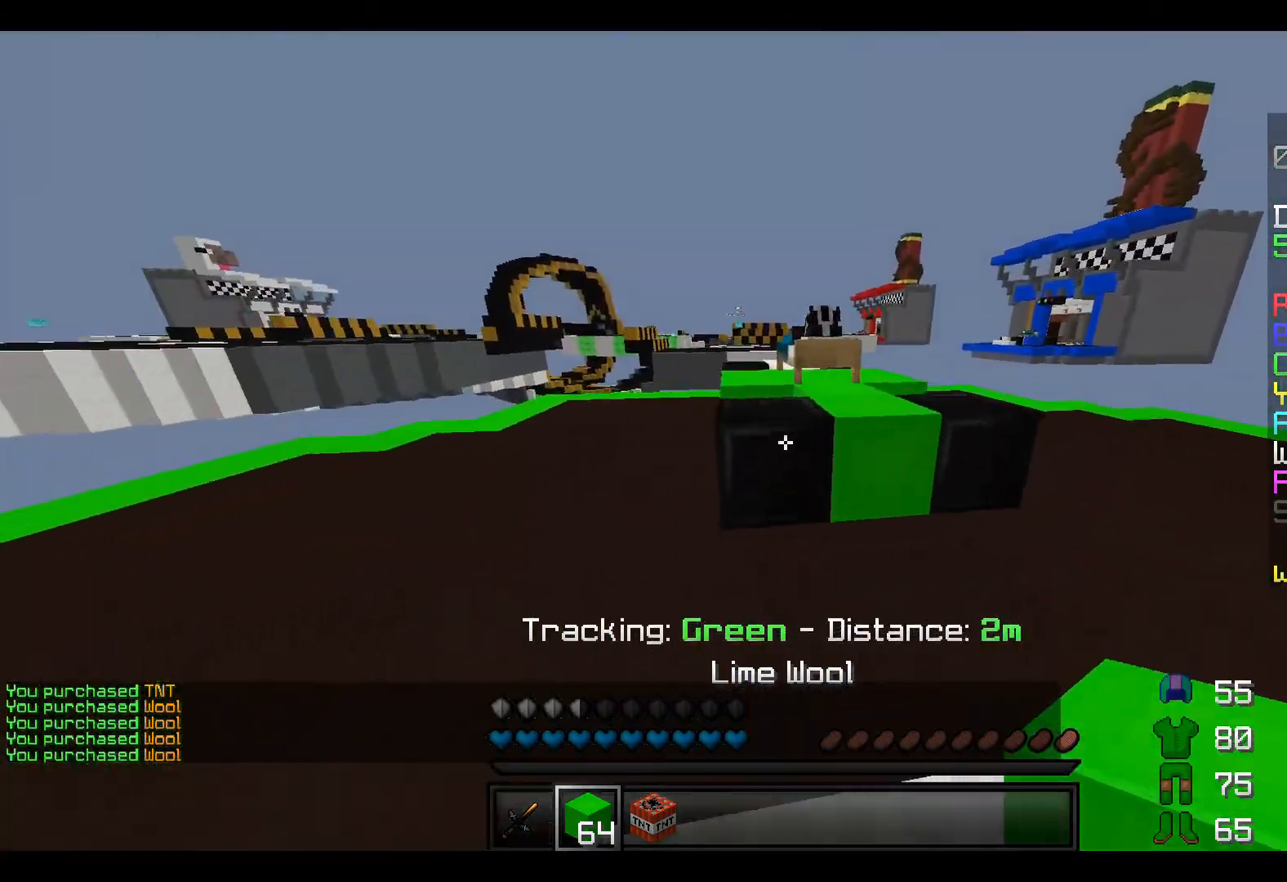
{"keys": ["a"], "events": [[367, "a", "down"], [467, "w", "up"]]}
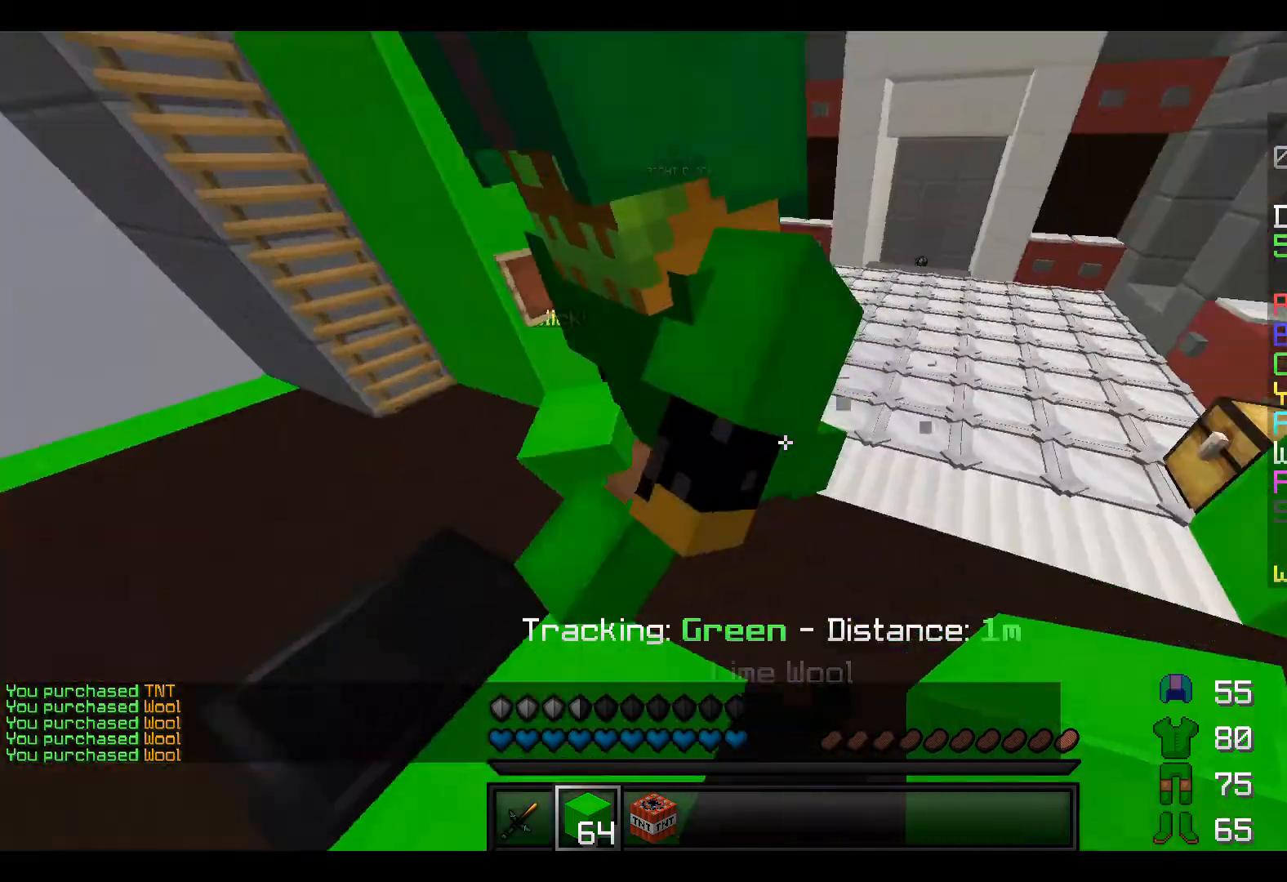
{"keys": ["a", "s"], "events": [[67, "a", "up"], [67, "s", "down"], [467, "a", "down"]]}
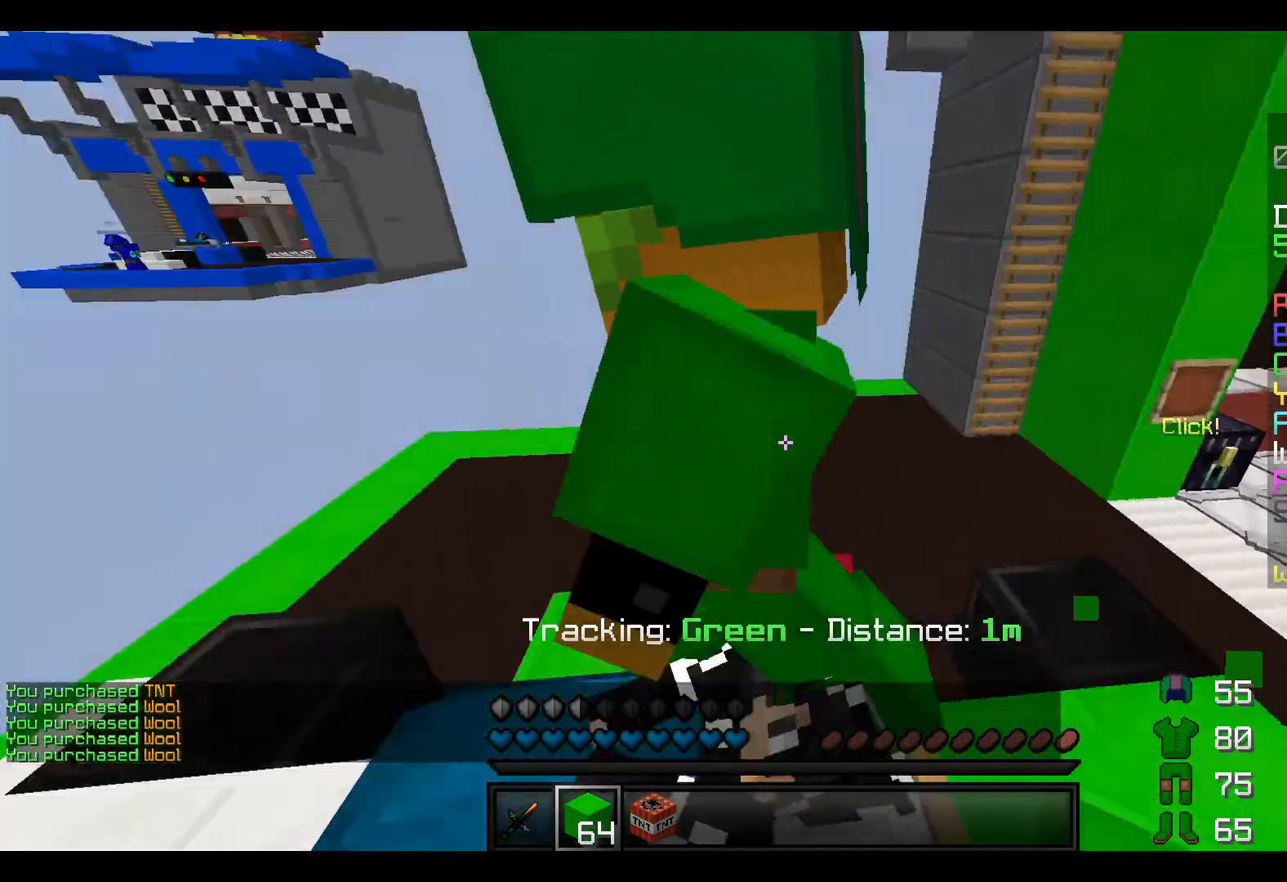
{"keys": [], "events": [[67, "s", "up"], [167, "w", "down"], [217, "a", "up"], [417, "w", "up"]]}
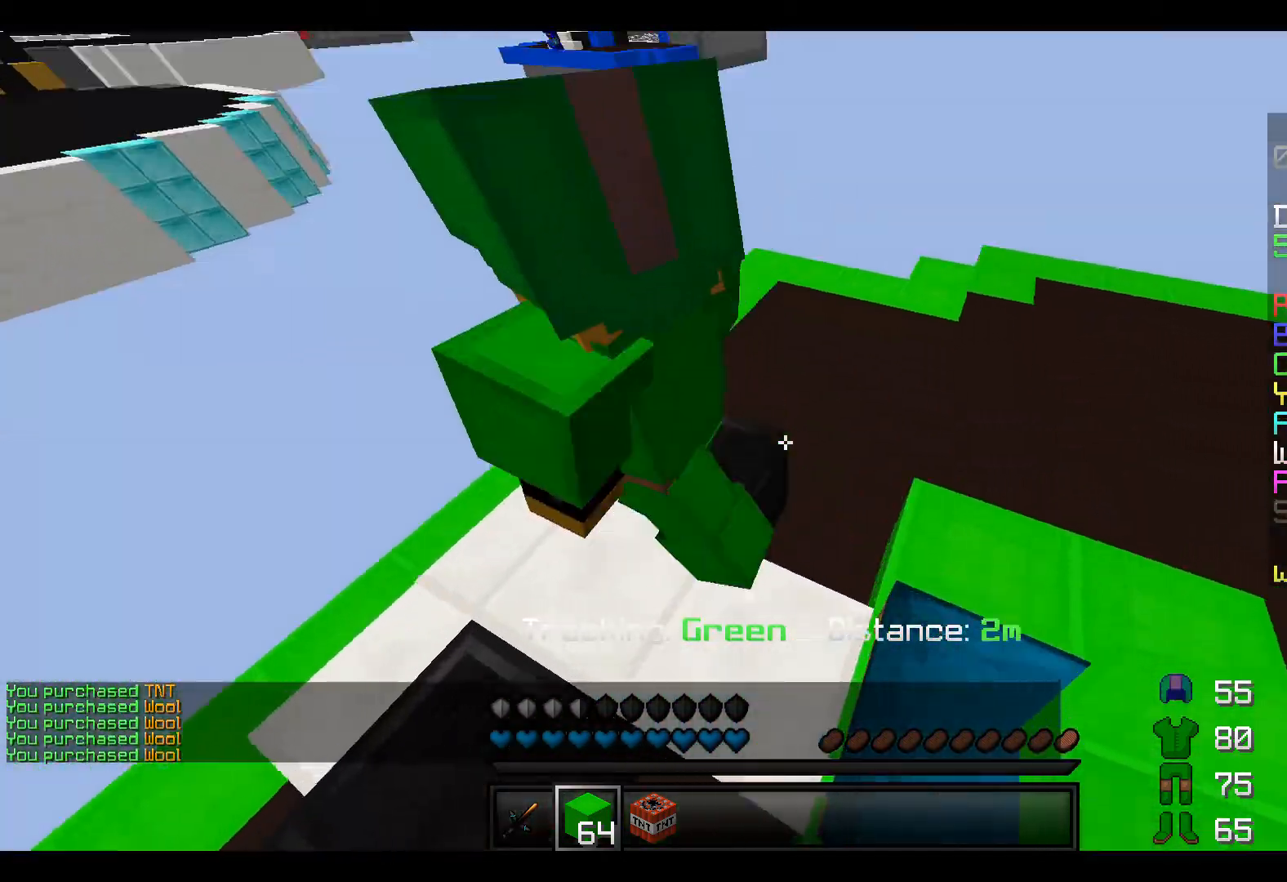
{"keys": ["d"], "events": [[317, "d", "down"]]}
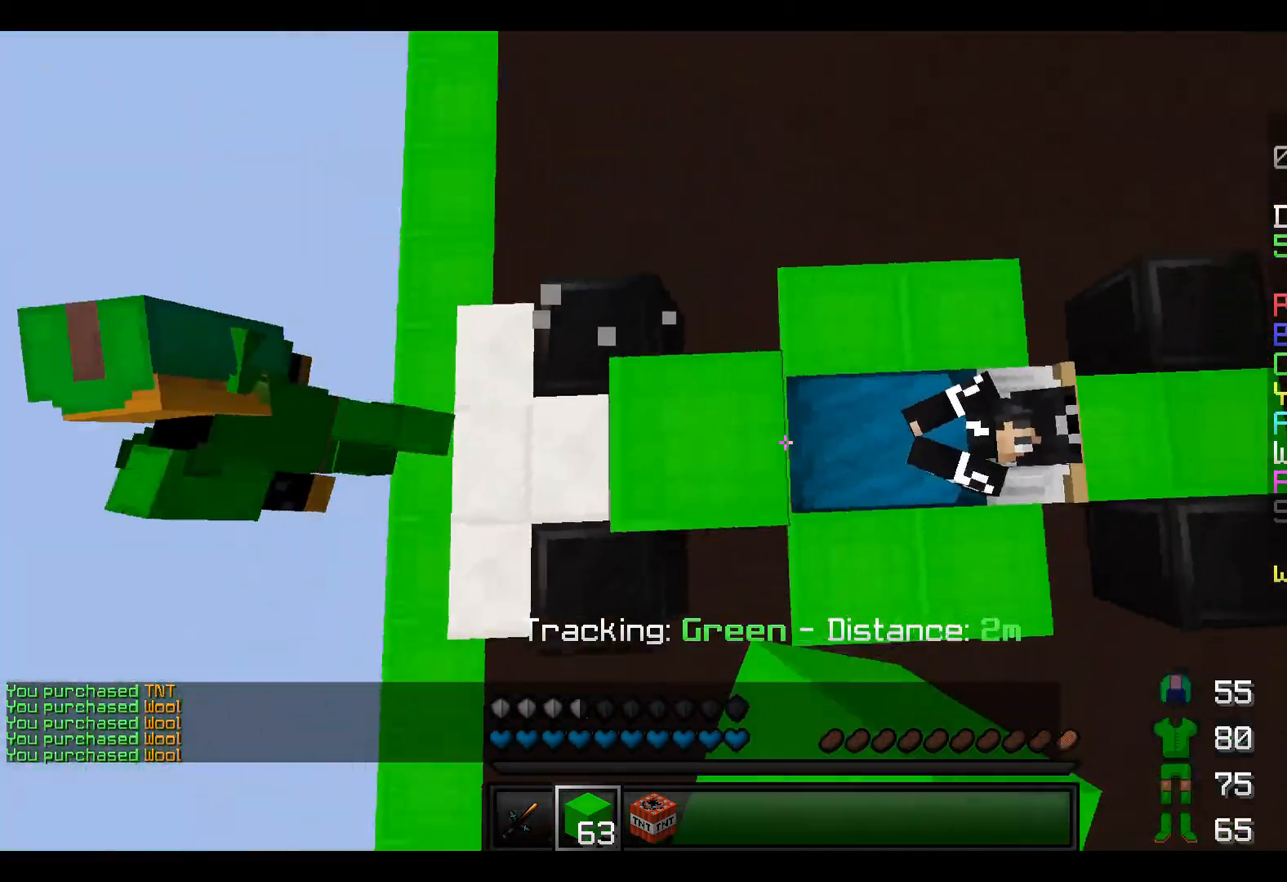
{"keys": ["d", "w"], "events": [[317, "w", "down"]]}
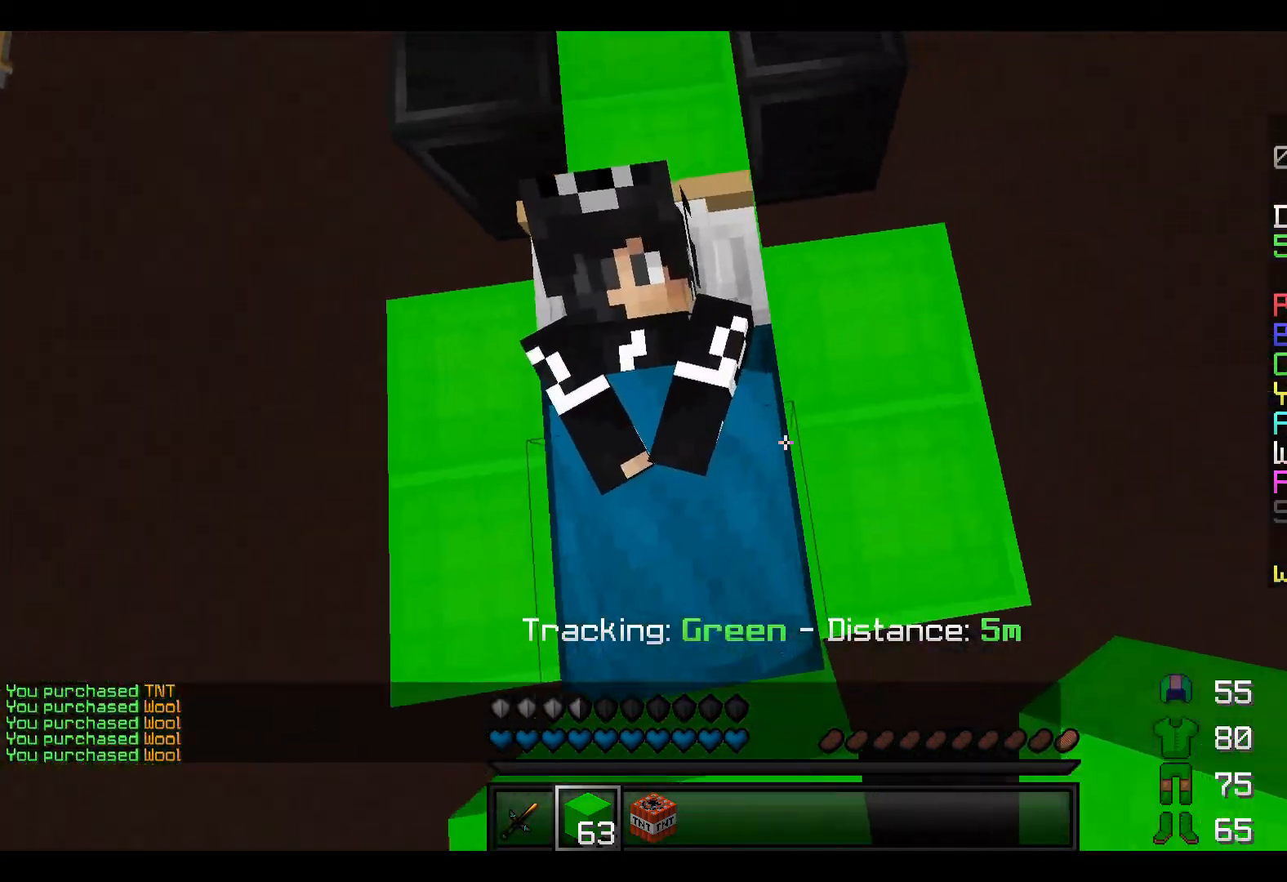
{"keys": [], "events": [[67, "w", "up"], [367, "d", "up"]]}
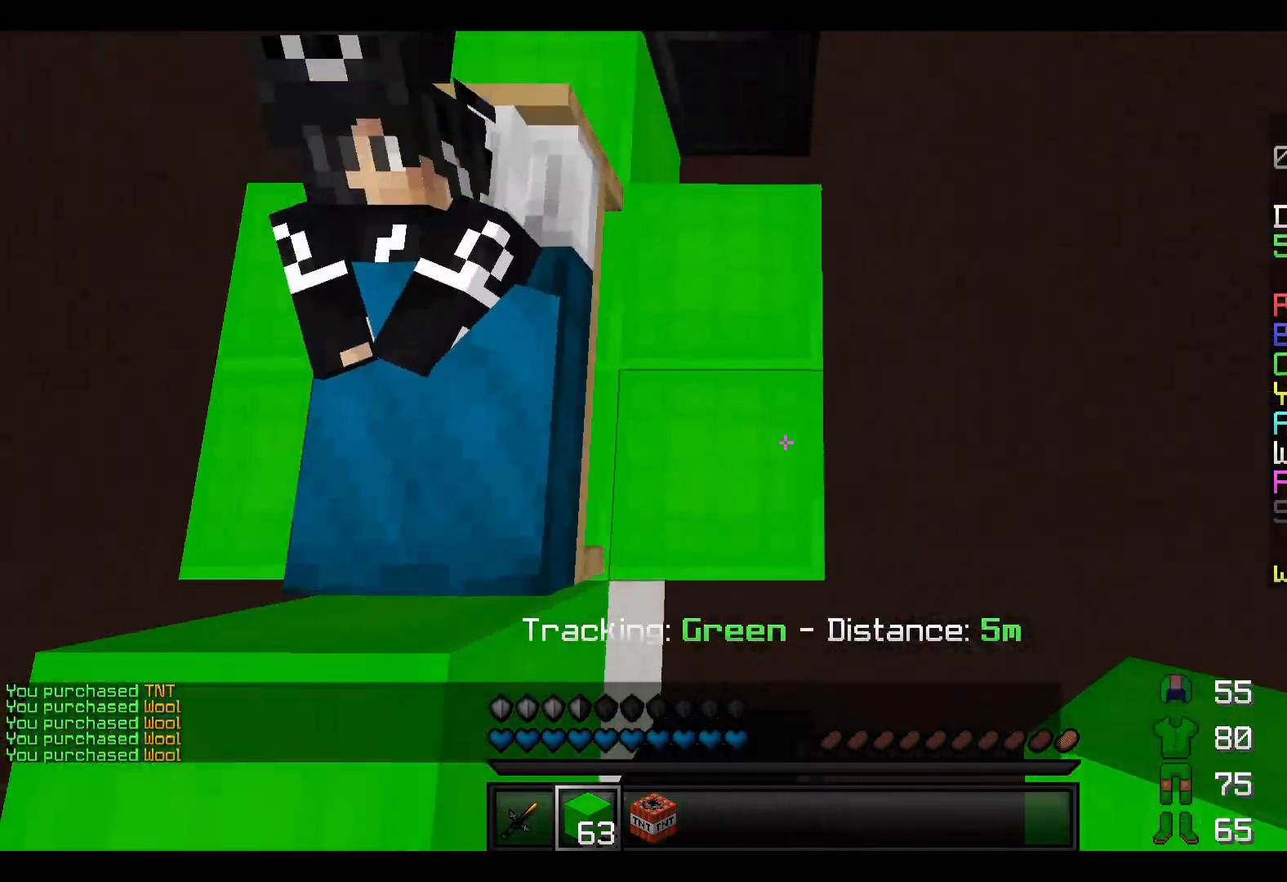
{"keys": ["d", "w"], "events": [[17, "a", "down"], [17, "w", "down"], [117, "a", "up"], [367, "d", "down"]]}
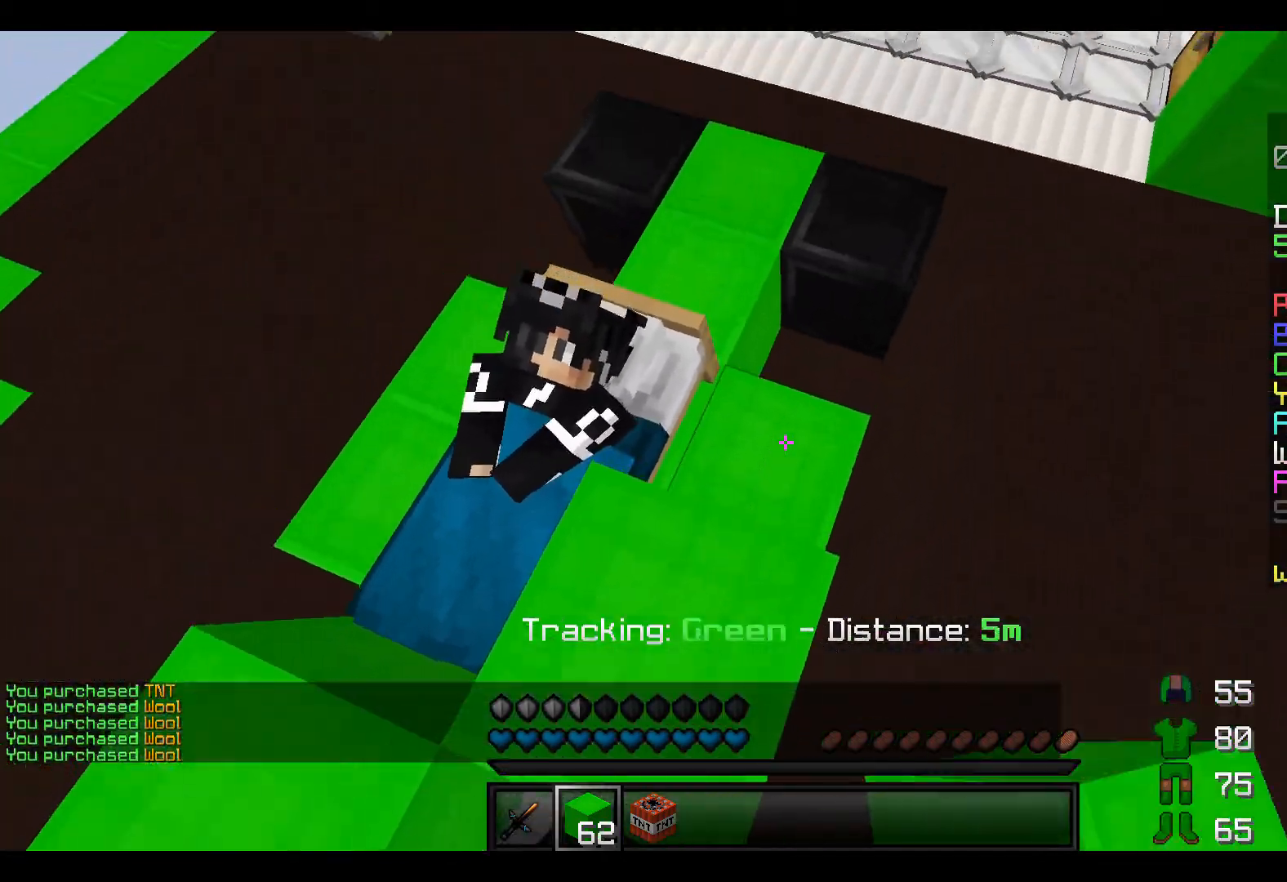
{"keys": ["a", "w"], "events": [[67, "d", "up"], [267, "a", "down"]]}
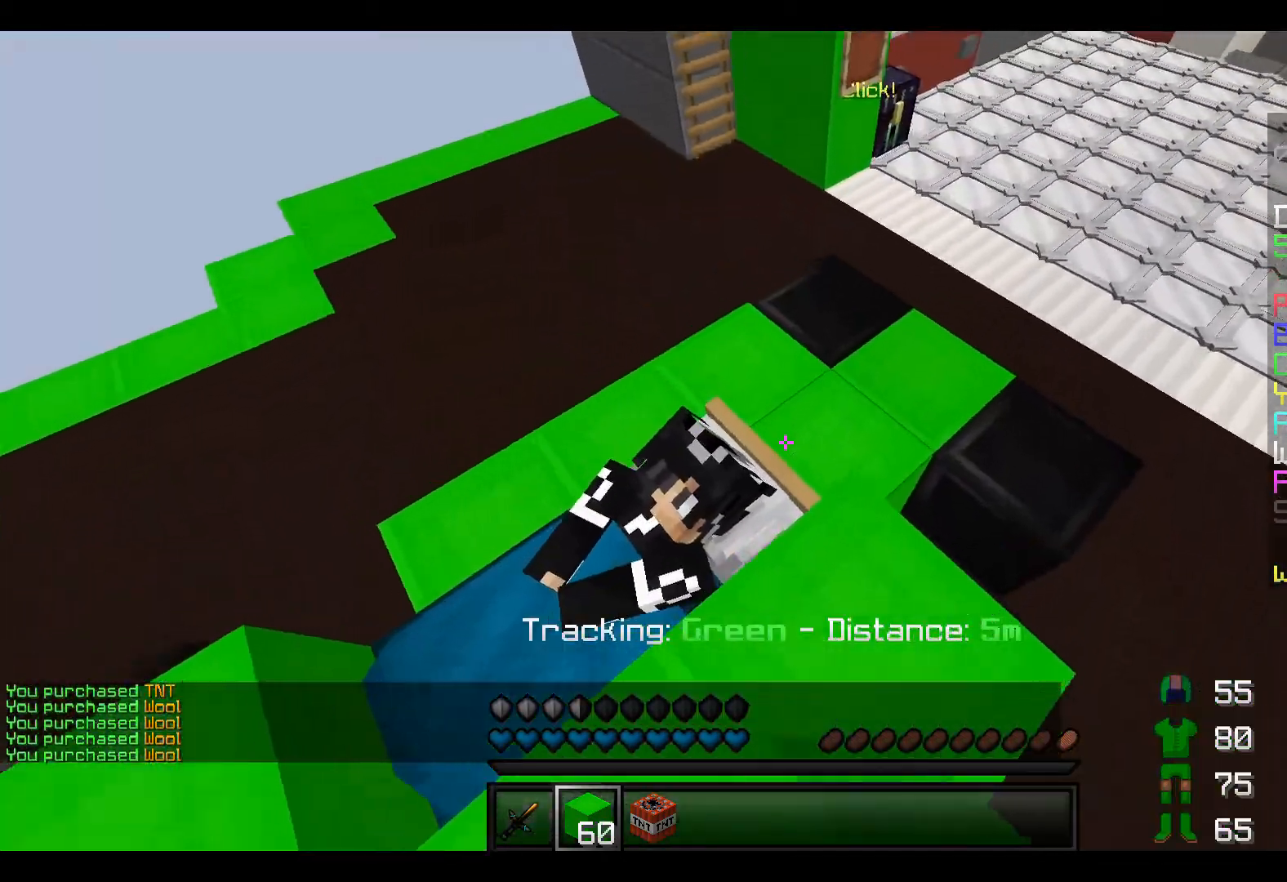
{"keys": ["a"], "events": [[17, "w", "up"], [217, "a", "up"], [467, "a", "down"]]}
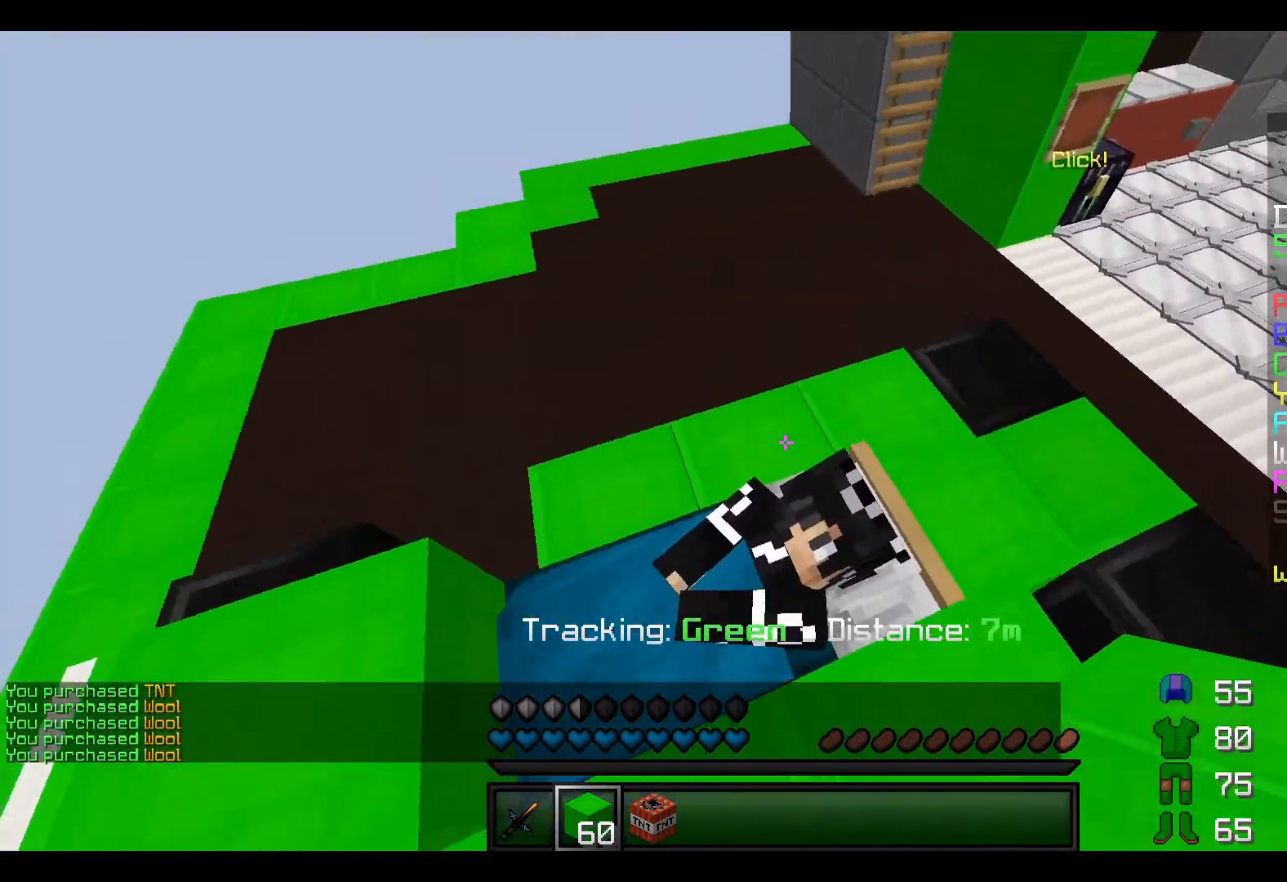
{"keys": [], "events": [[117, "a", "up"]]}
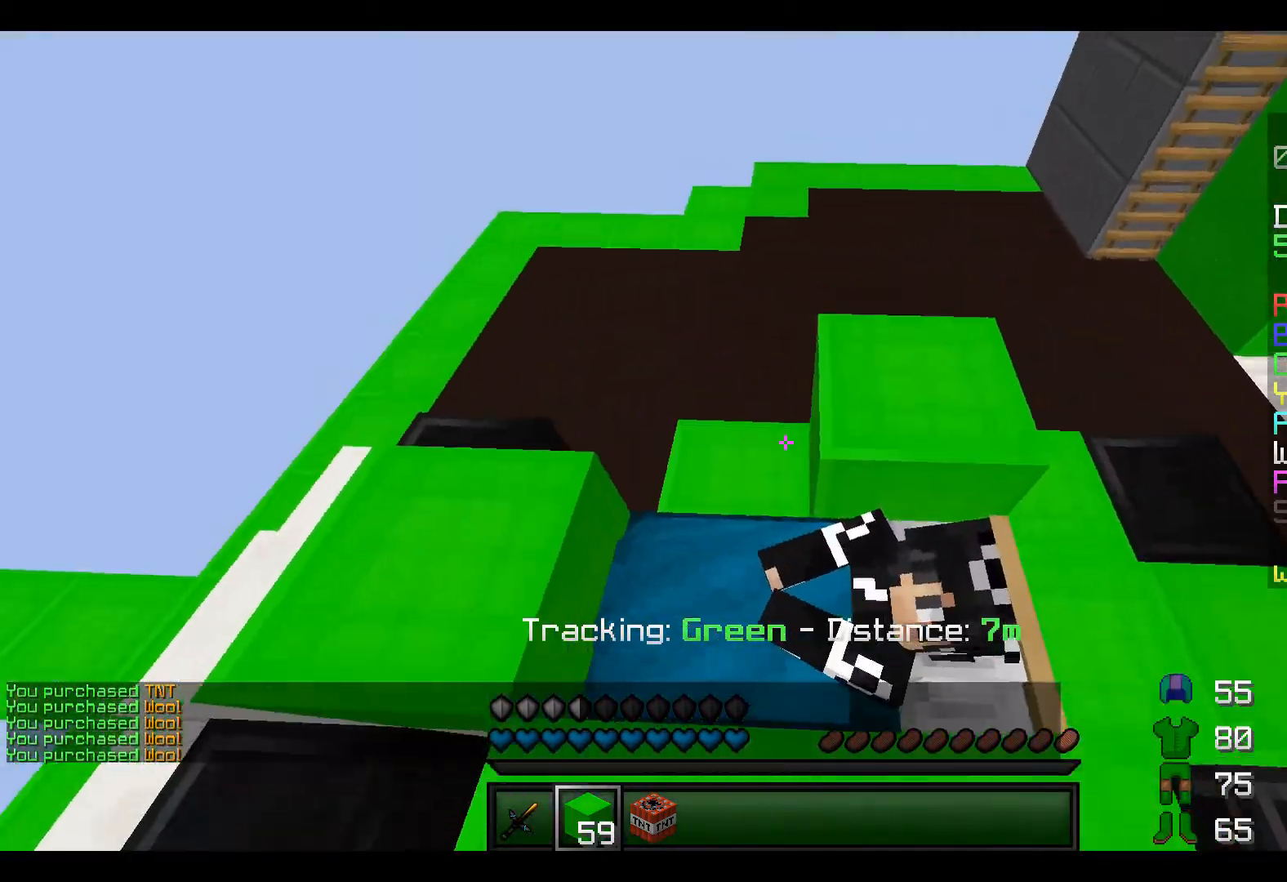
{"keys": ["d"], "events": [[67, "d", "down"]]}
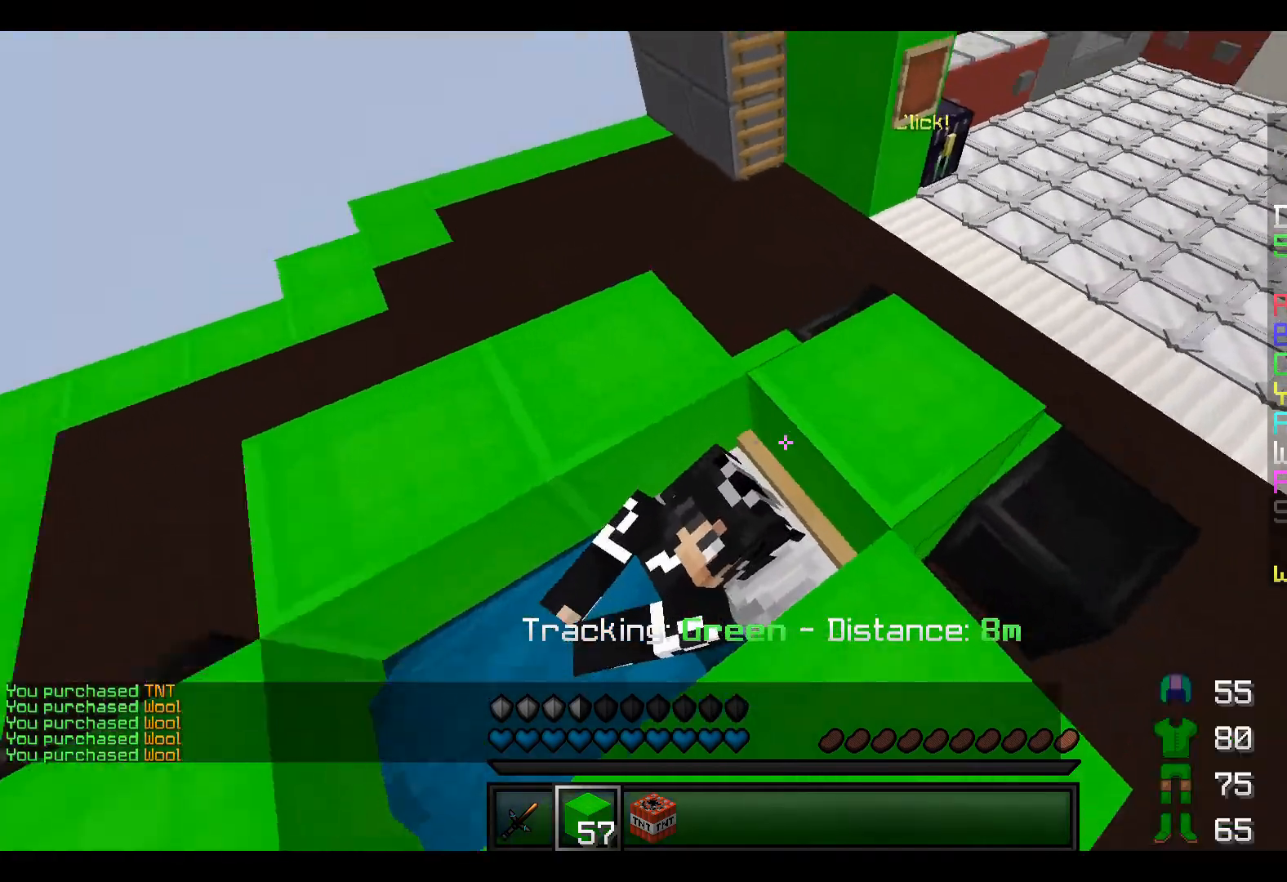
{"keys": [], "events": [[17, "d", "up"], [67, "a", "down"], [267, "w", "down"], [317, "a", "up"], [417, "w", "up"]]}
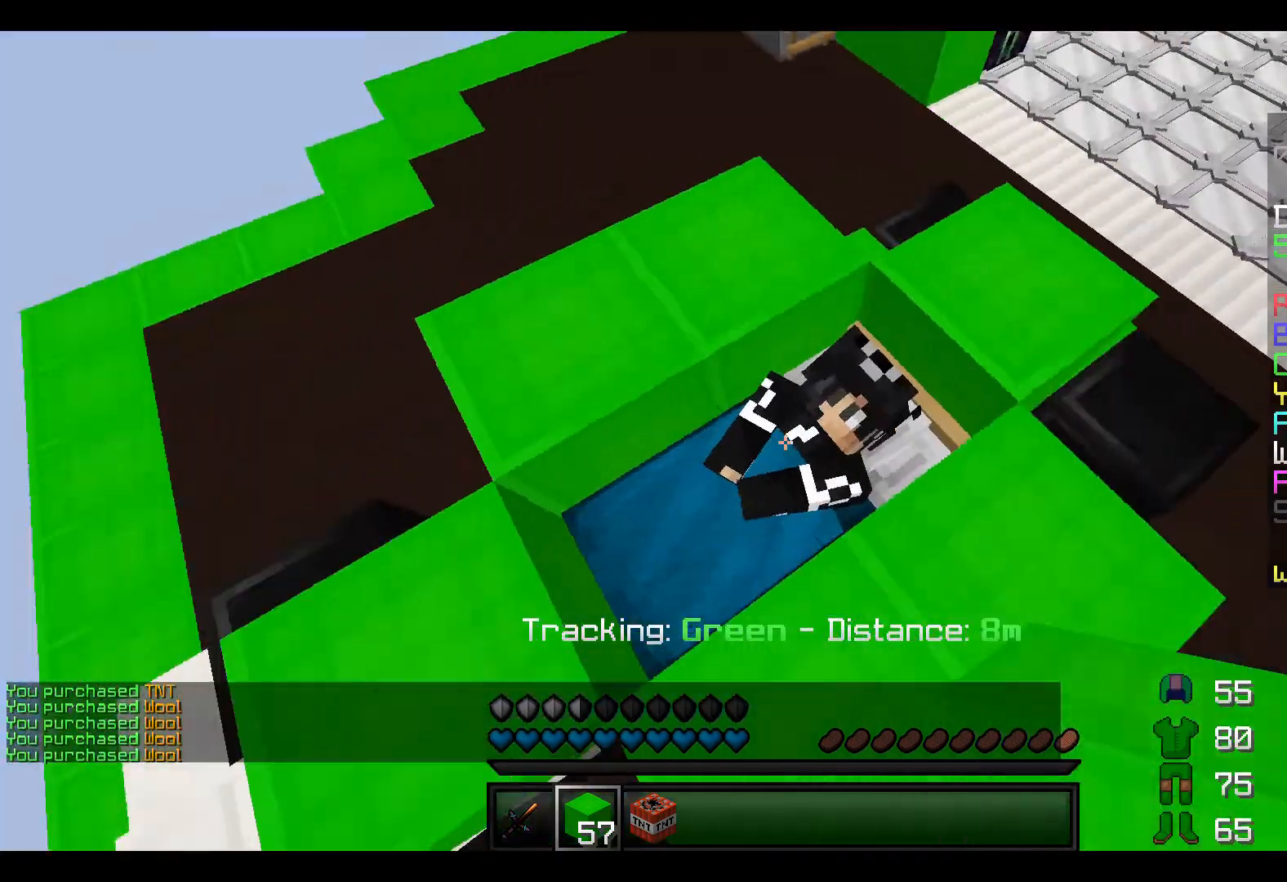
{"keys": ["s"], "events": [[67, "s", "down"], [267, "d", "down"], [317, "d", "up"]]}
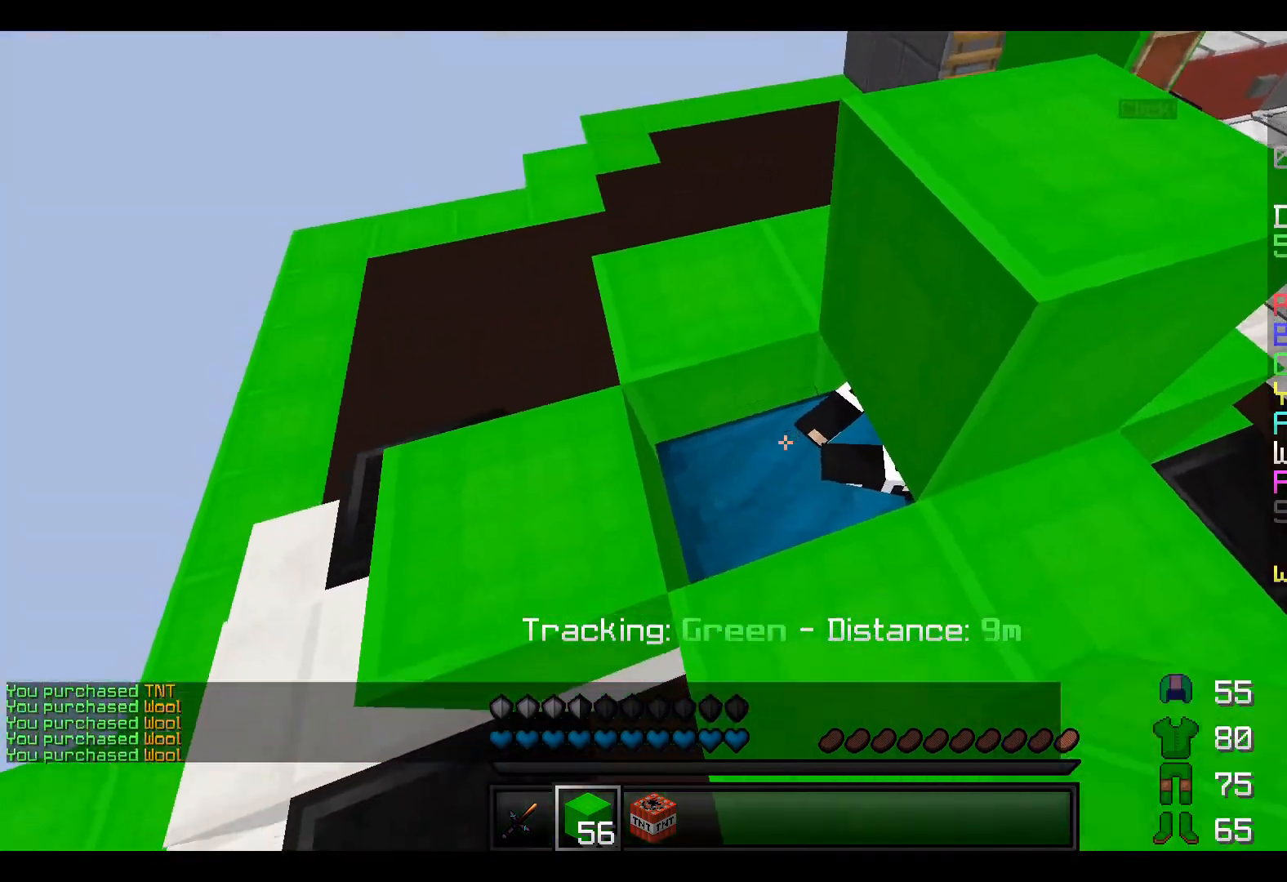
{"keys": ["s"], "events": [[67, "s", "up"], [417, "s", "down"]]}
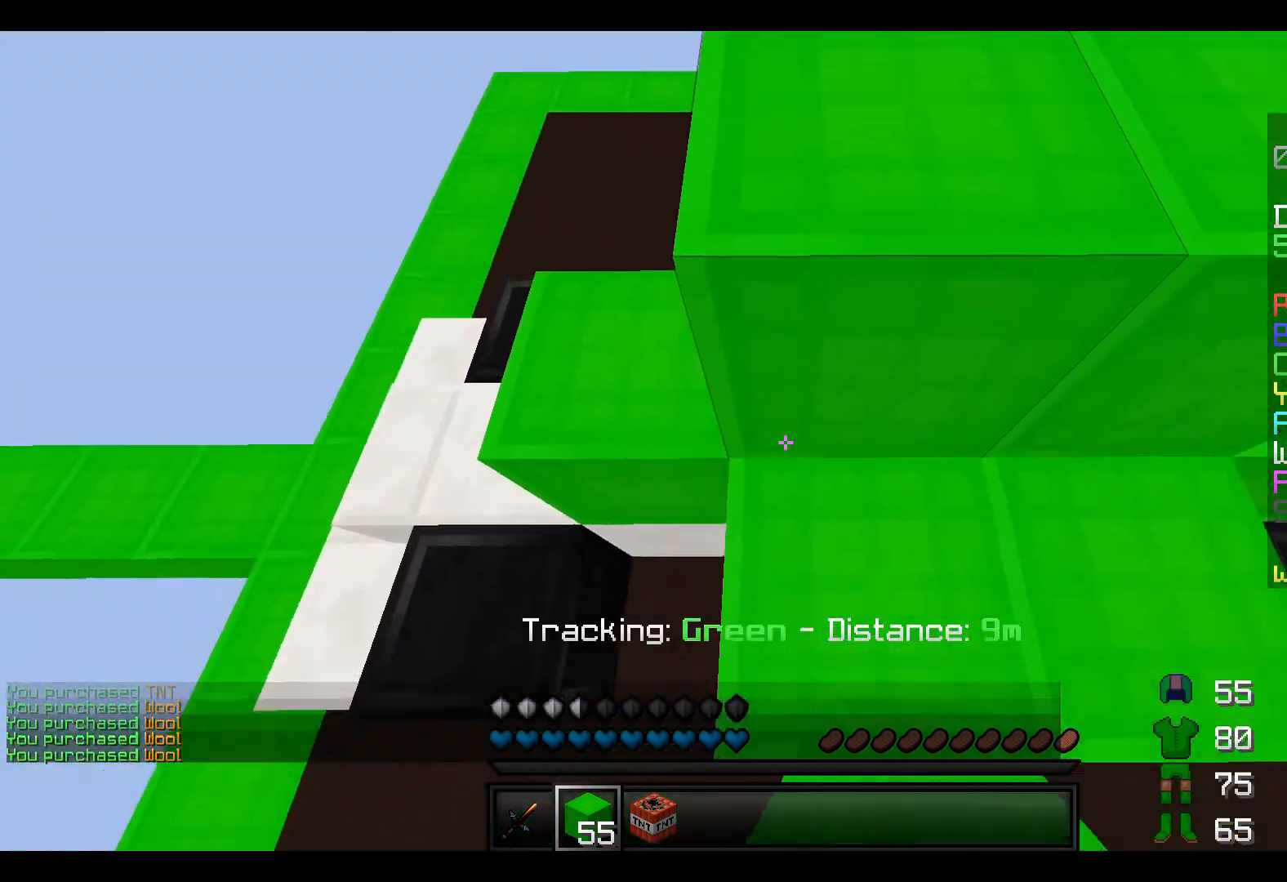
{"keys": ["w"], "events": [[117, "s", "up"], [217, "w", "down"]]}
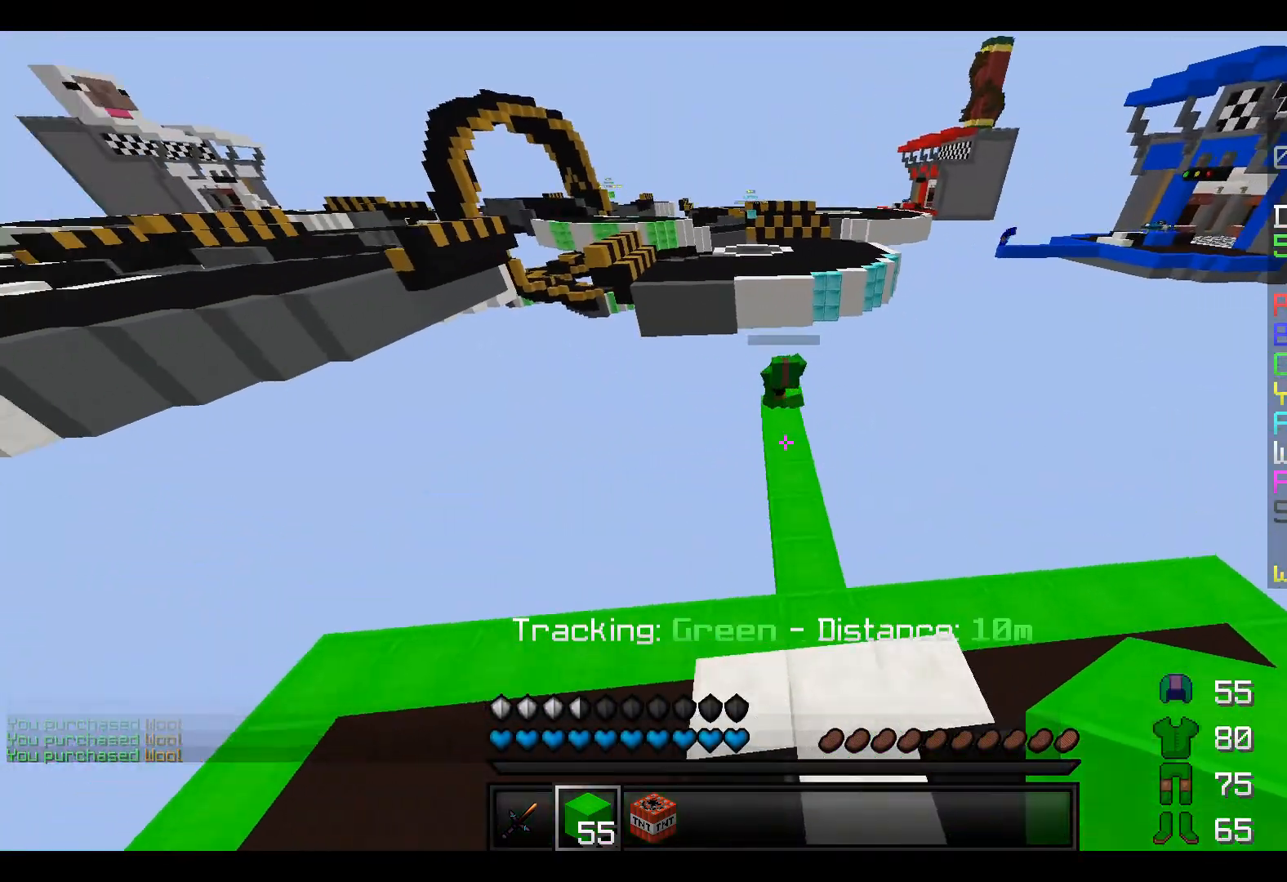
{"keys": ["w"], "events": []}
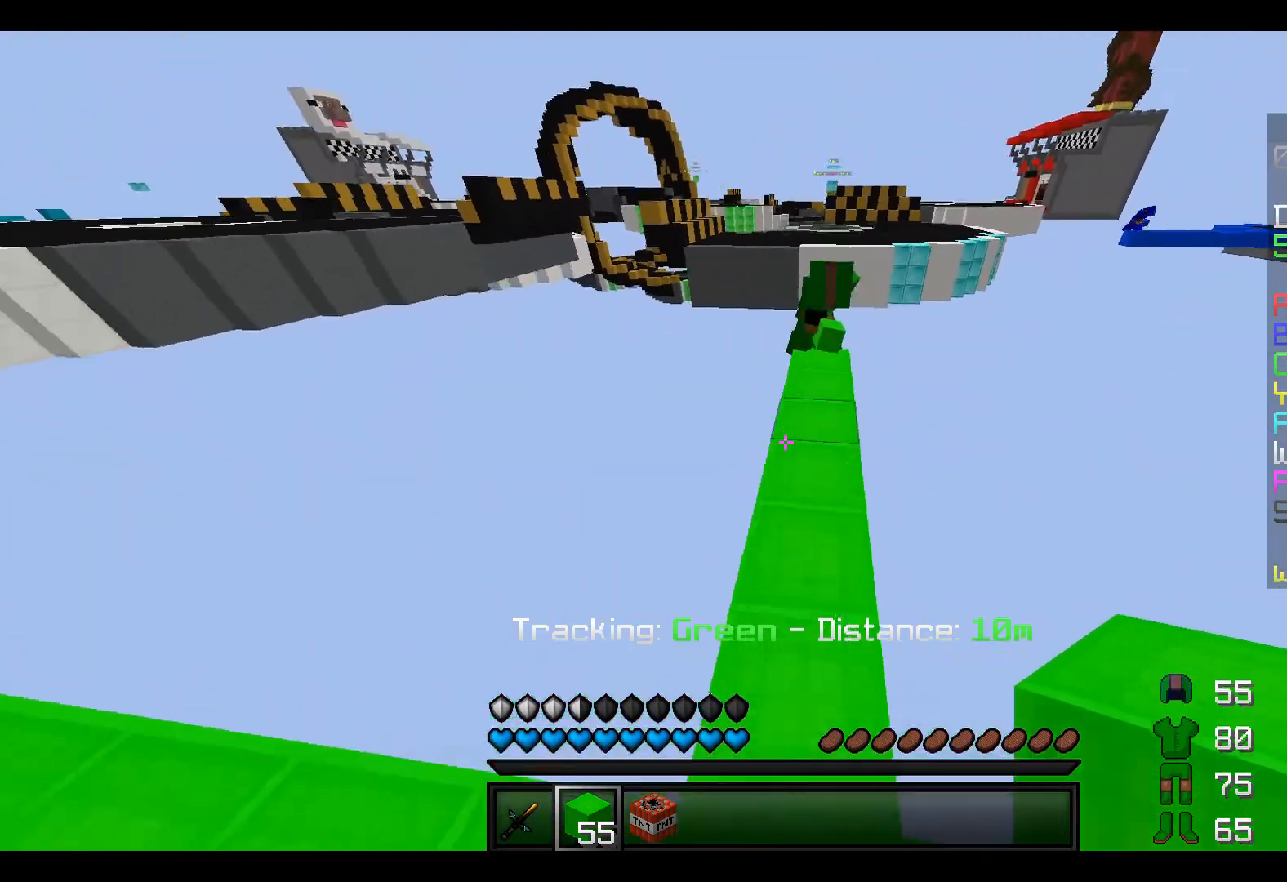
{"keys": ["w"], "events": []}
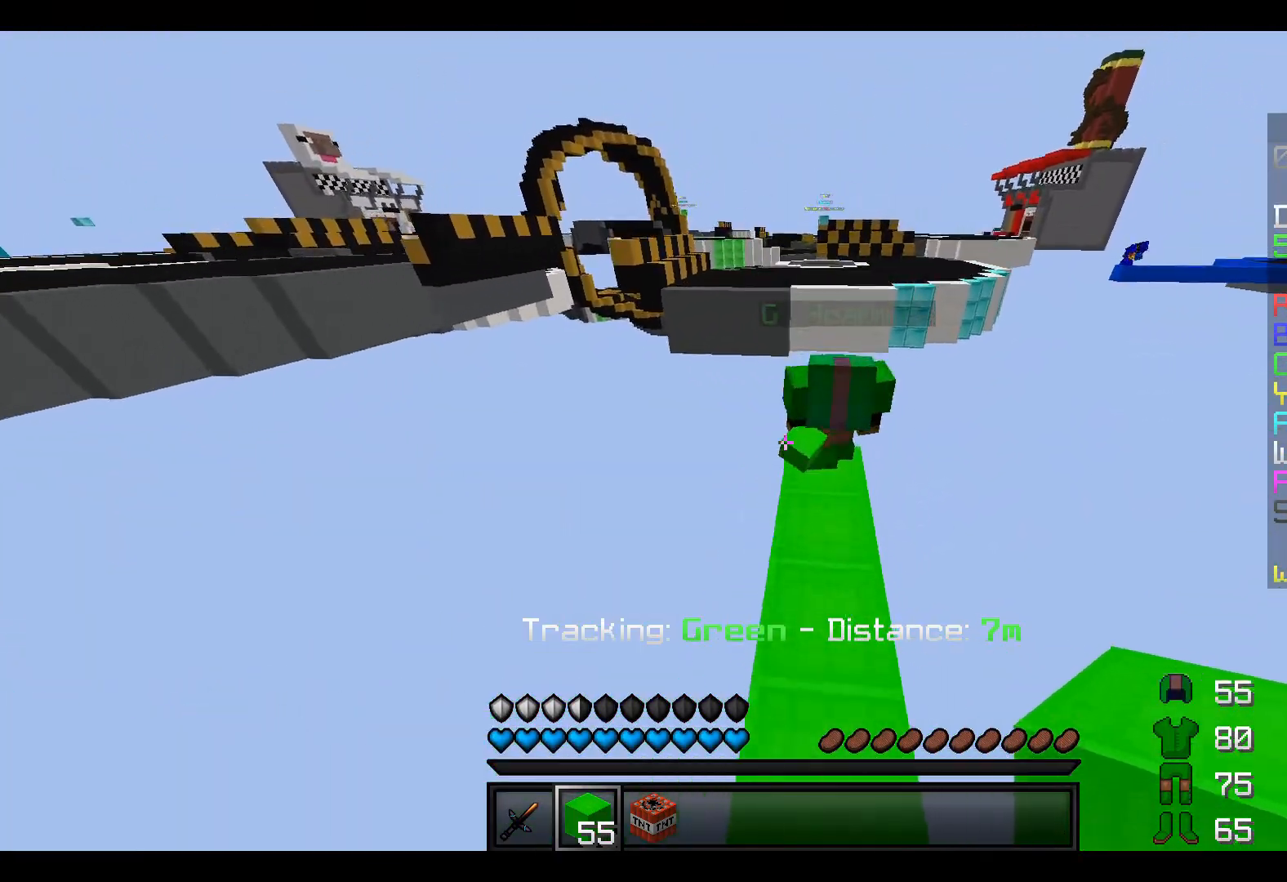
{"keys": ["w"], "events": []}